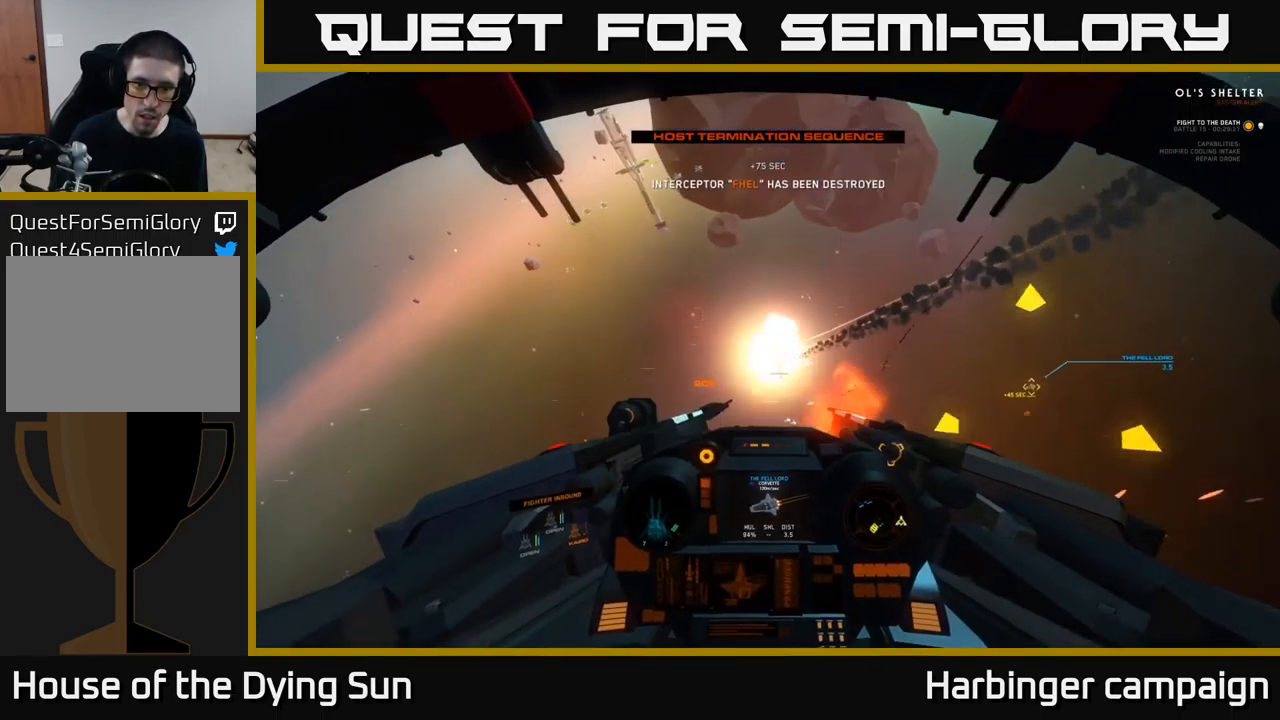
Gameplay with a controller (Xbox layout); each line is a JSON object with the inputs held at the frame after it. "events" lists button and stick changes between this image and that frame as [ms after this image, input, new state], when the widget could be followed in between.
{"buttons": [], "left_stick": "center", "right_stick": "left", "events": [[67, "L2", "up"], [67, "right_stick", "down-left"], [150, "right_stick", "center"], [217, "R2", "down"], [267, "L2", "down"], [283, "R2", "up"], [300, "right_stick", "down-left"], [416, "L2", "up"], [449, "right_stick", "left"]]}
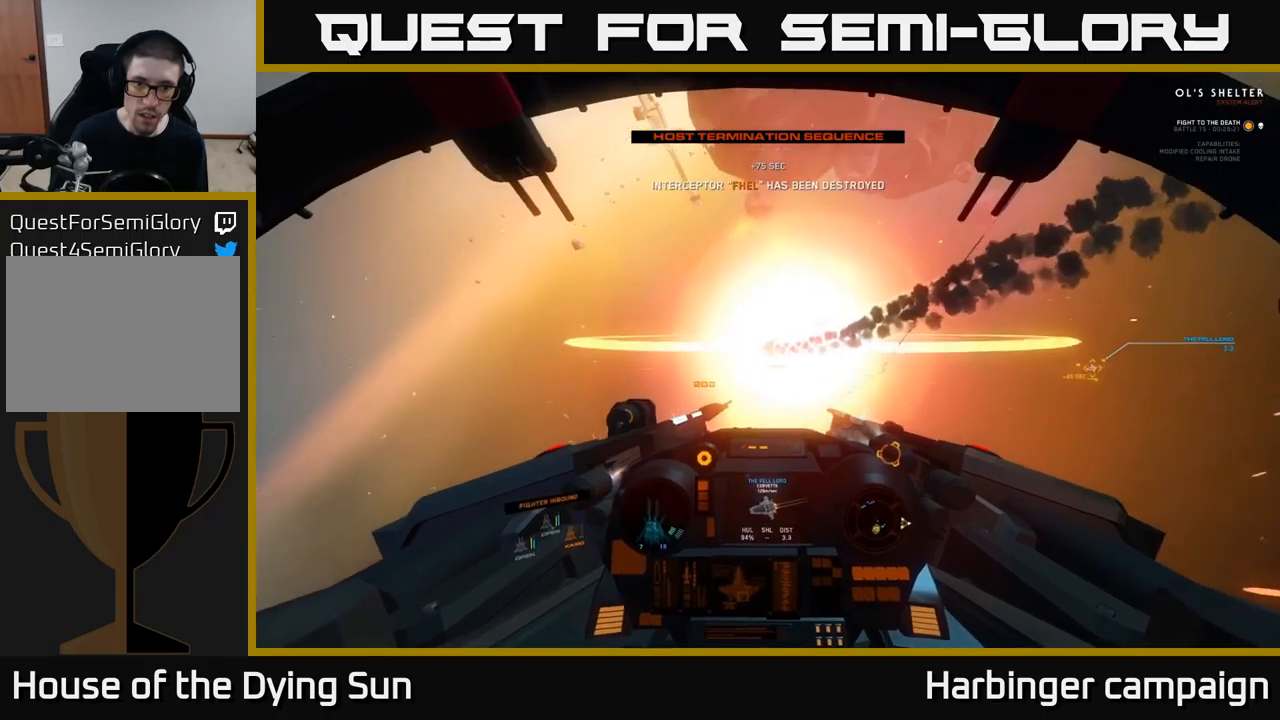
{"buttons": ["R3"], "left_stick": "right", "right_stick": "down-right", "events": [[50, "L2", "down"], [84, "right_stick", "down"], [234, "L3", "down"], [234, "R3", "down"], [267, "right_stick", "down-right"], [334, "left_stick", "right"], [400, "L3", "up"], [484, "L2", "up"]]}
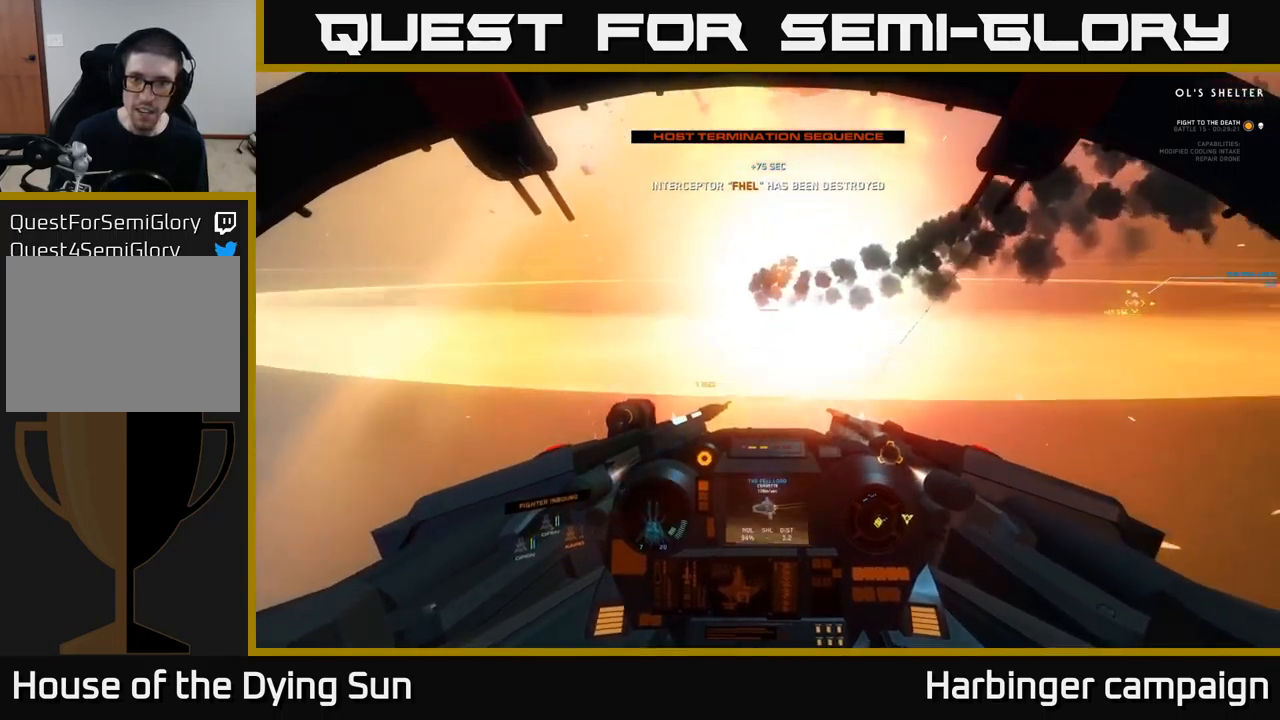
{"buttons": [], "left_stick": "center", "right_stick": "right", "events": [[17, "R3", "up"], [17, "right_stick", "right"], [34, "left_stick", "center"], [117, "L1", "down"], [400, "L1", "up"]]}
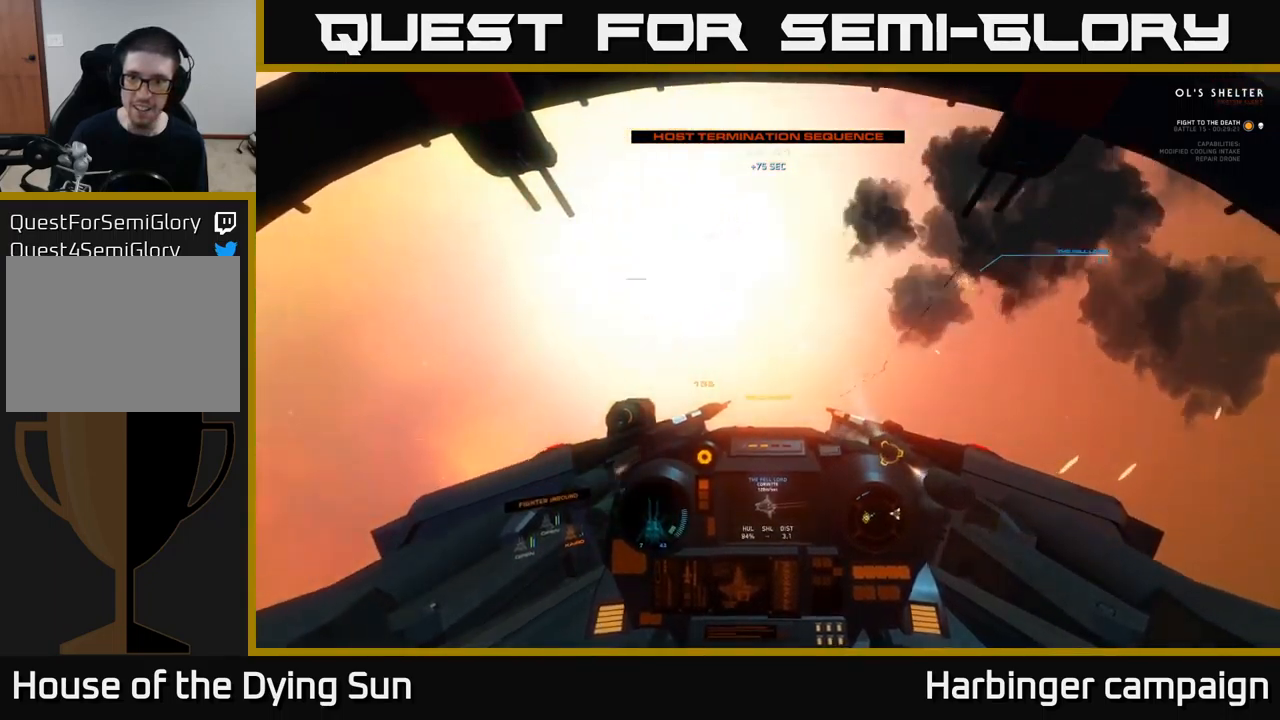
{"buttons": [], "left_stick": "center", "right_stick": "right", "events": [[17, "L2", "down"], [50, "right_stick", "up-right"], [384, "right_stick", "right"], [484, "L2", "up"]]}
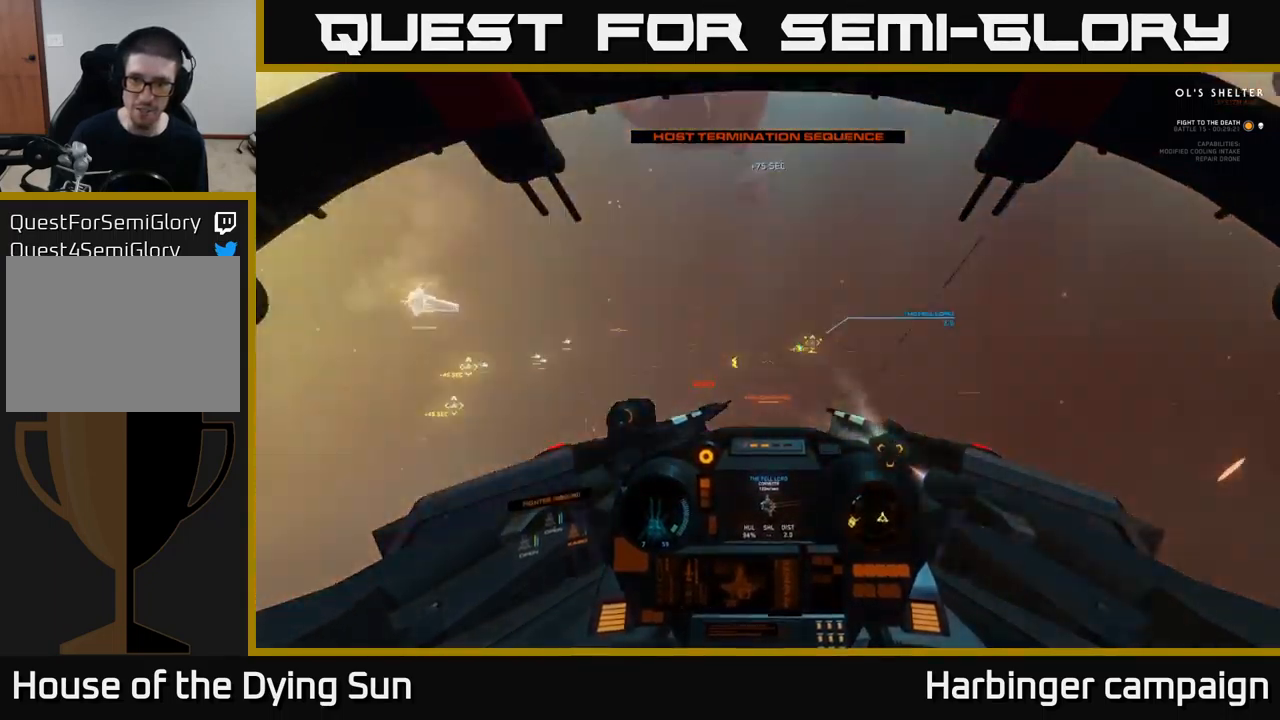
{"buttons": ["L1"], "left_stick": "center", "right_stick": "up-right", "events": [[100, "L1", "down"], [134, "right_stick", "up-right"]]}
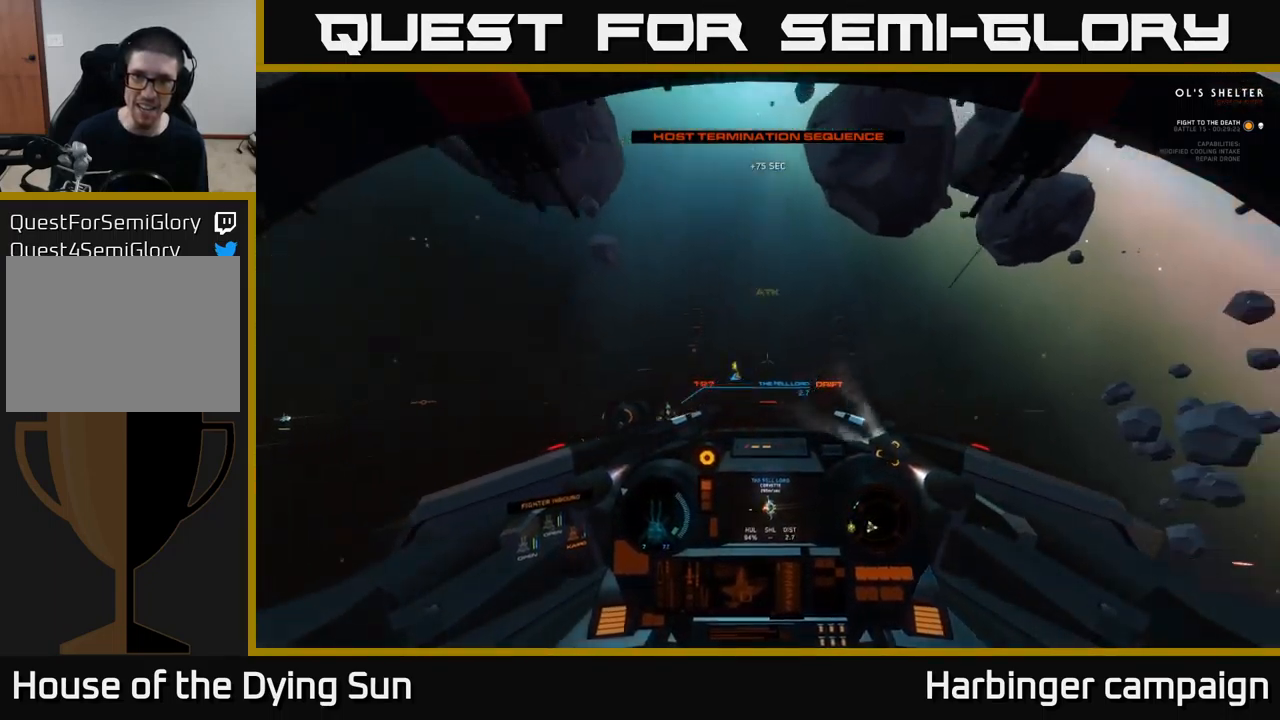
{"buttons": ["L2"], "left_stick": "center", "right_stick": "right", "events": [[117, "L1", "up"], [150, "right_stick", "down"], [167, "L2", "down"], [500, "right_stick", "right"]]}
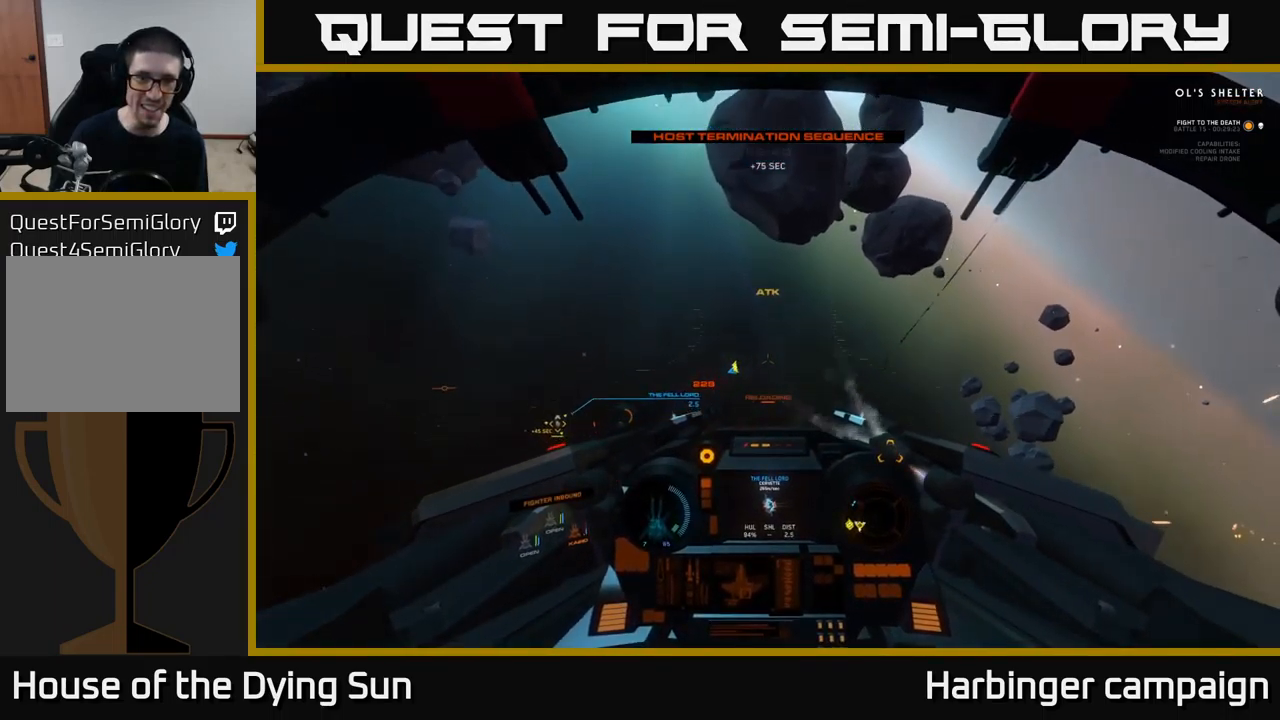
{"buttons": [], "left_stick": "center", "right_stick": "left", "events": [[17, "L2", "up"], [134, "L1", "down"], [267, "right_stick", "down"], [350, "L1", "up"], [384, "right_stick", "left"]]}
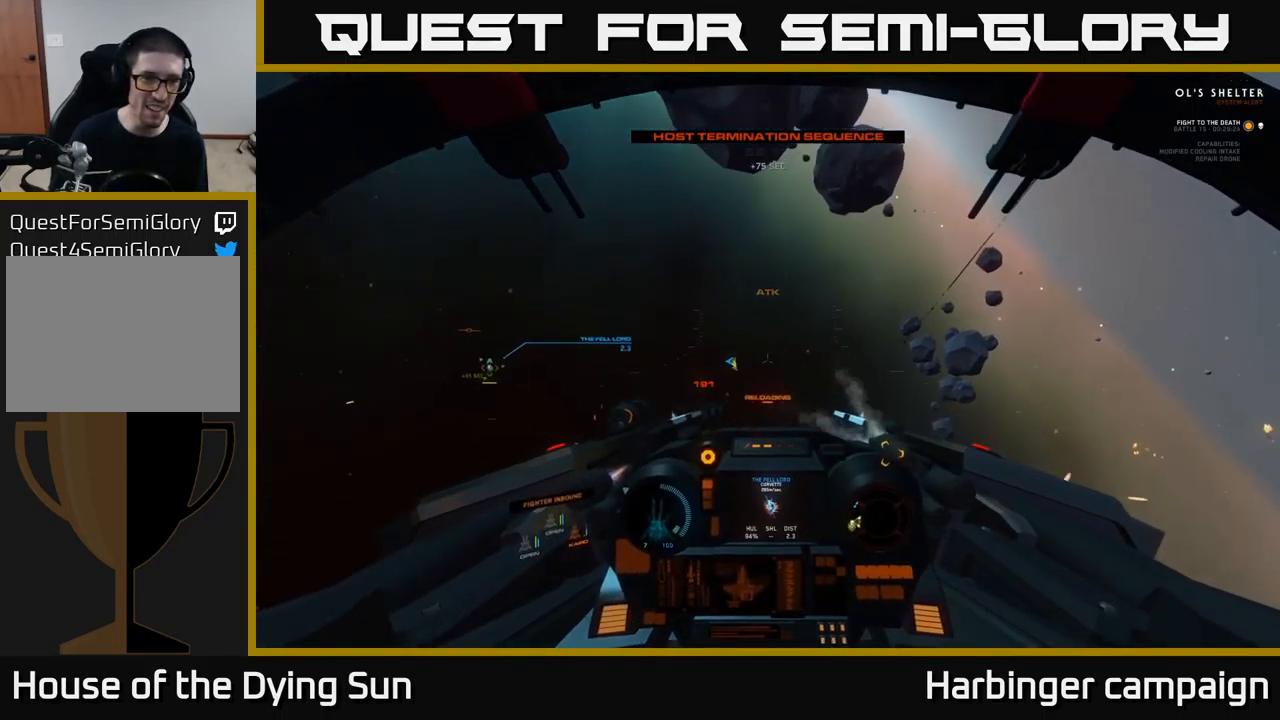
{"buttons": [], "left_stick": "center", "right_stick": "left", "events": [[100, "left_stick", "left"], [434, "left_stick", "center"]]}
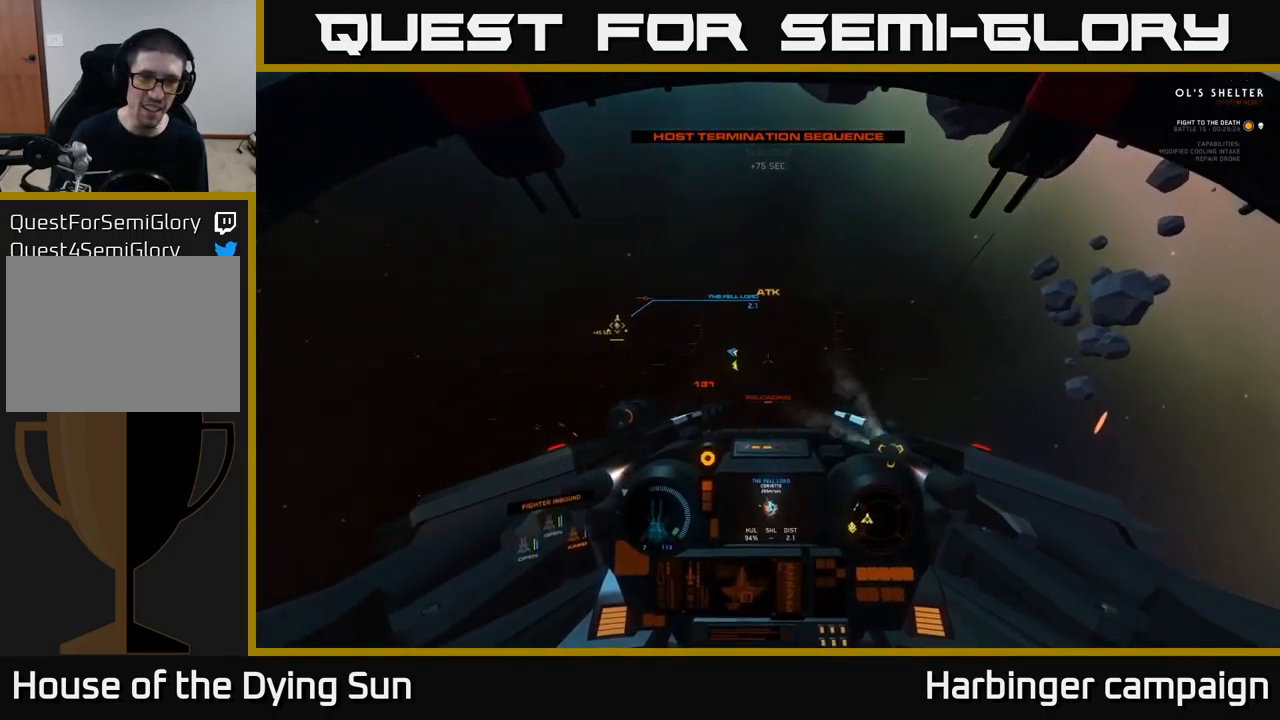
{"buttons": ["L2"], "left_stick": "center", "right_stick": "center", "events": [[34, "L2", "down"], [67, "right_stick", "up-left"], [317, "right_stick", "center"], [384, "R1", "down"], [450, "R1", "up"]]}
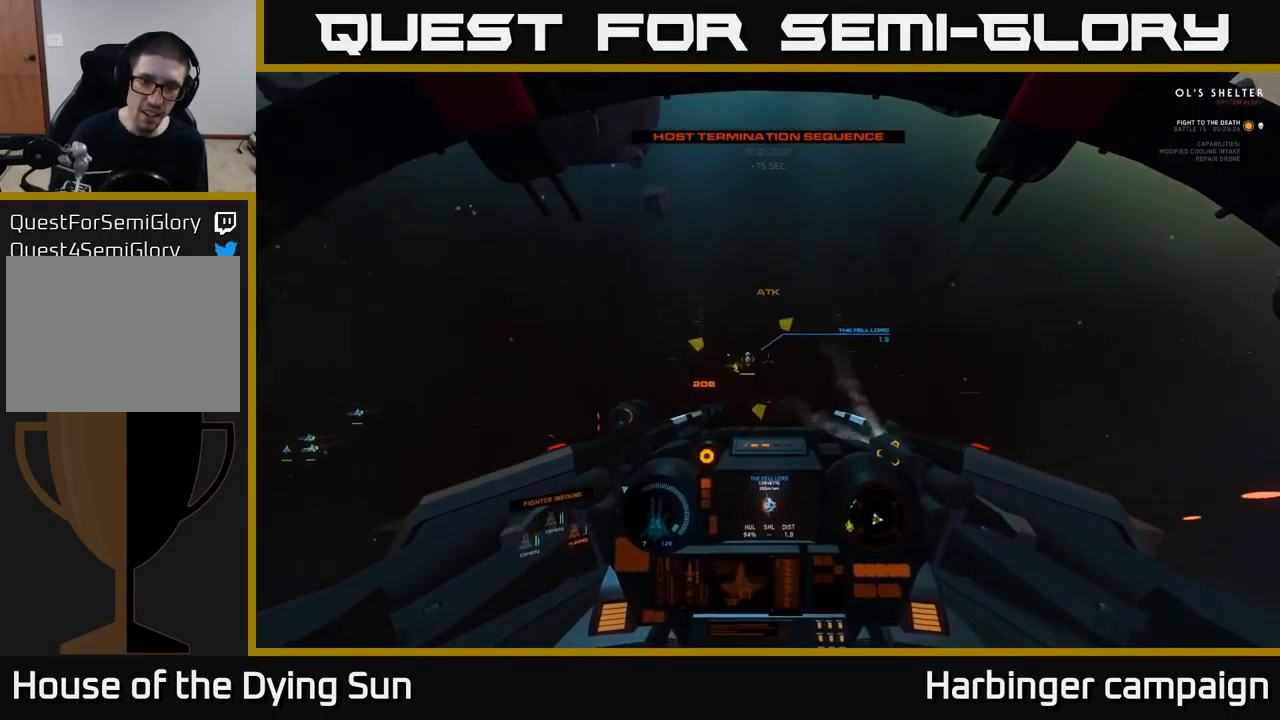
{"buttons": ["L2"], "left_stick": "center", "right_stick": "center", "events": [[350, "right_stick", "down-right"], [500, "right_stick", "center"]]}
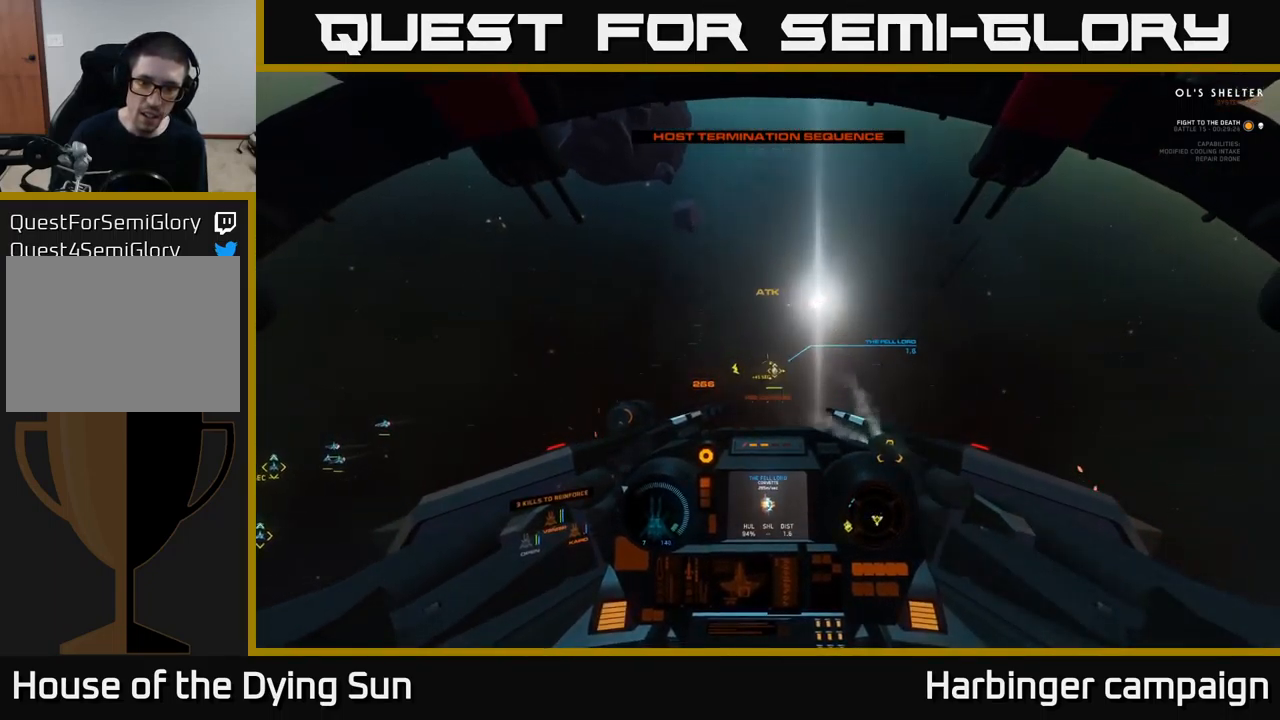
{"buttons": ["L2"], "left_stick": "center", "right_stick": "center", "events": [[200, "right_stick", "down-right"], [334, "right_stick", "center"]]}
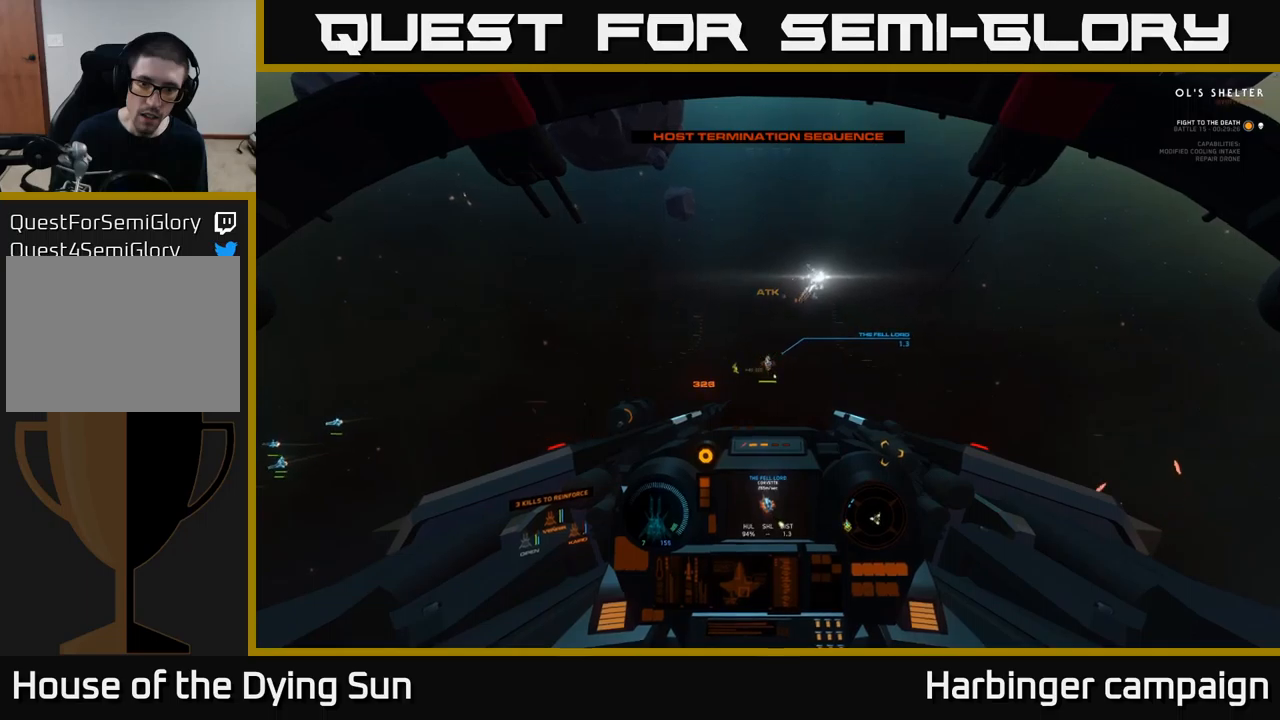
{"buttons": ["L2", "R2"], "left_stick": "center", "right_stick": "center", "events": [[66, "right_stick", "left"], [133, "right_stick", "center"], [233, "R2", "down"], [316, "R2", "up"], [500, "R2", "down"]]}
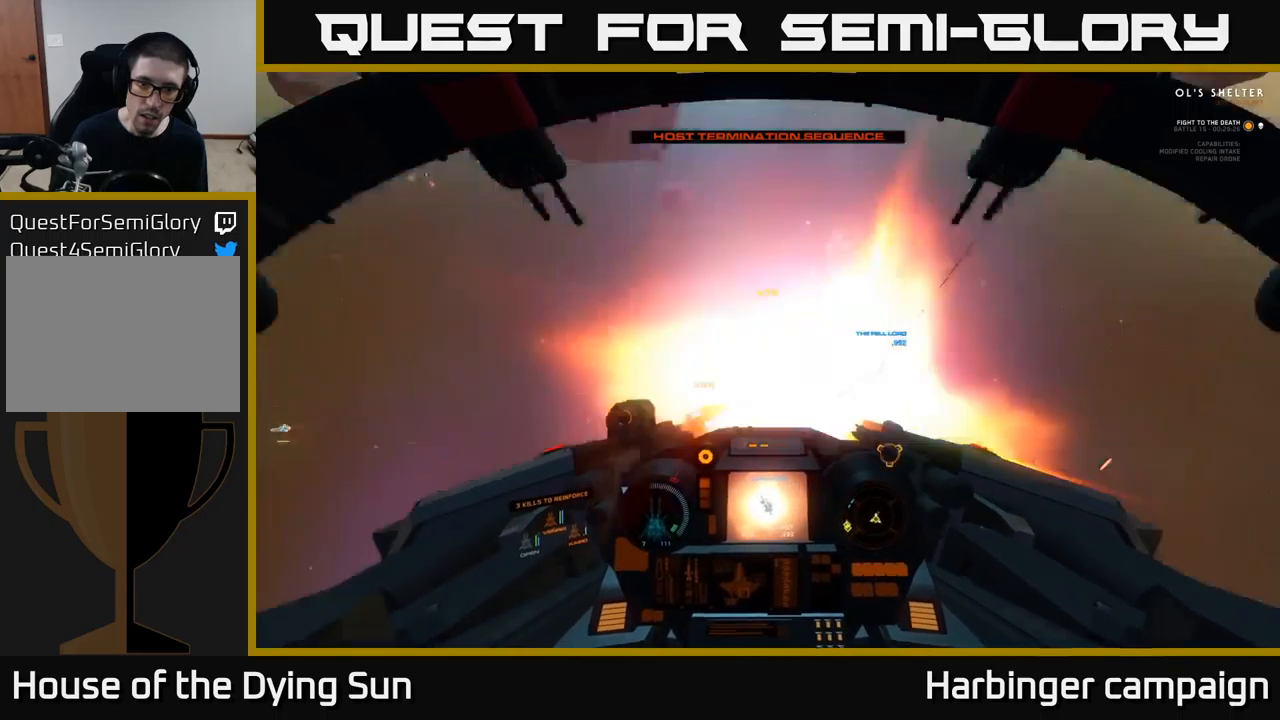
{"buttons": ["Y", "L2"], "left_stick": "center", "right_stick": "center", "events": [[100, "R2", "up"], [250, "right_stick", "right"], [350, "right_stick", "center"], [450, "Y", "down"]]}
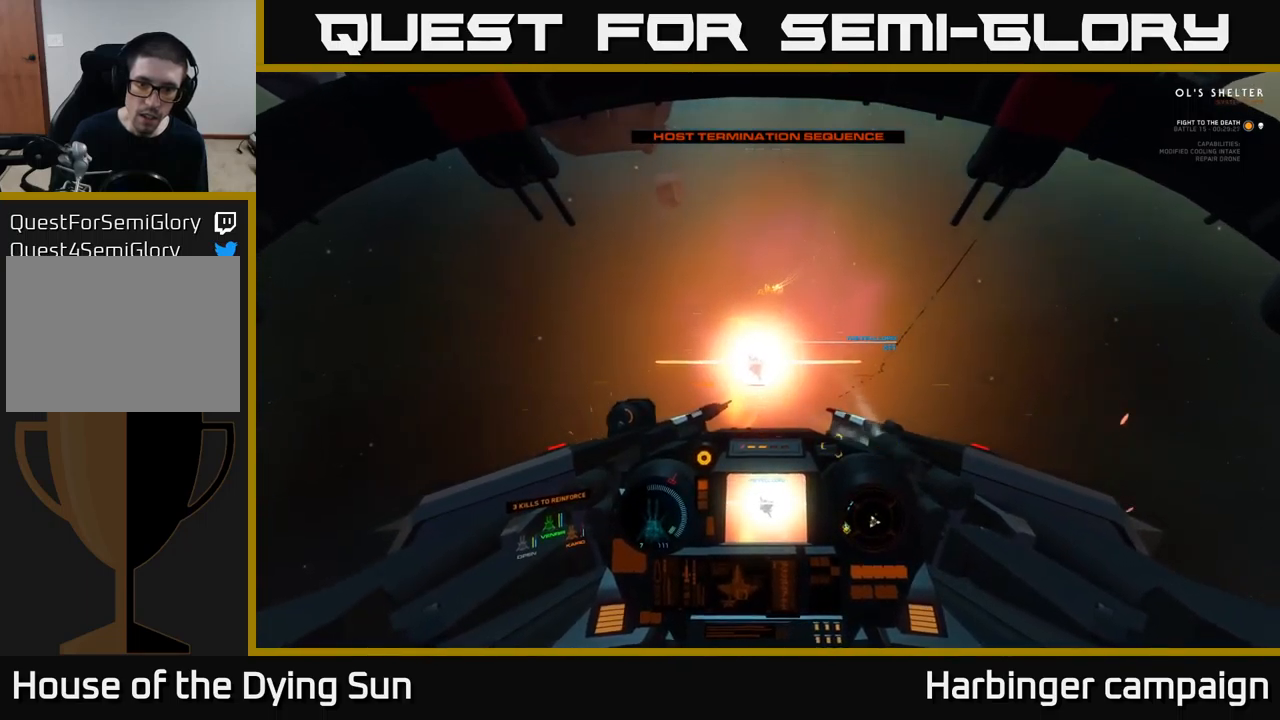
{"buttons": [], "left_stick": "right", "right_stick": "left", "events": [[33, "Y", "up"], [100, "L2", "up"], [166, "R1", "down"], [183, "L3", "down"], [200, "right_stick", "left"], [283, "R1", "up"], [483, "left_stick", "right"], [500, "L3", "up"]]}
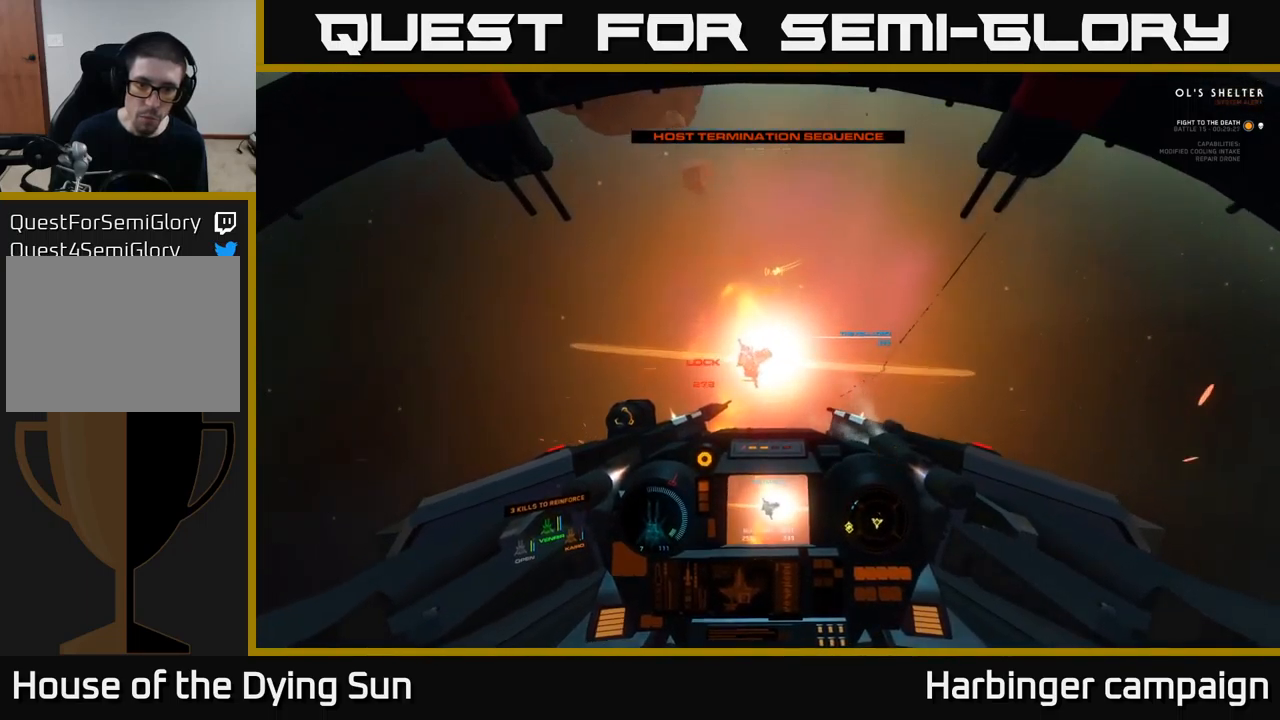
{"buttons": ["L1"], "left_stick": "down-right", "right_stick": "up-left", "events": [[100, "left_stick", "down-right"], [366, "L1", "down"], [416, "right_stick", "up-left"]]}
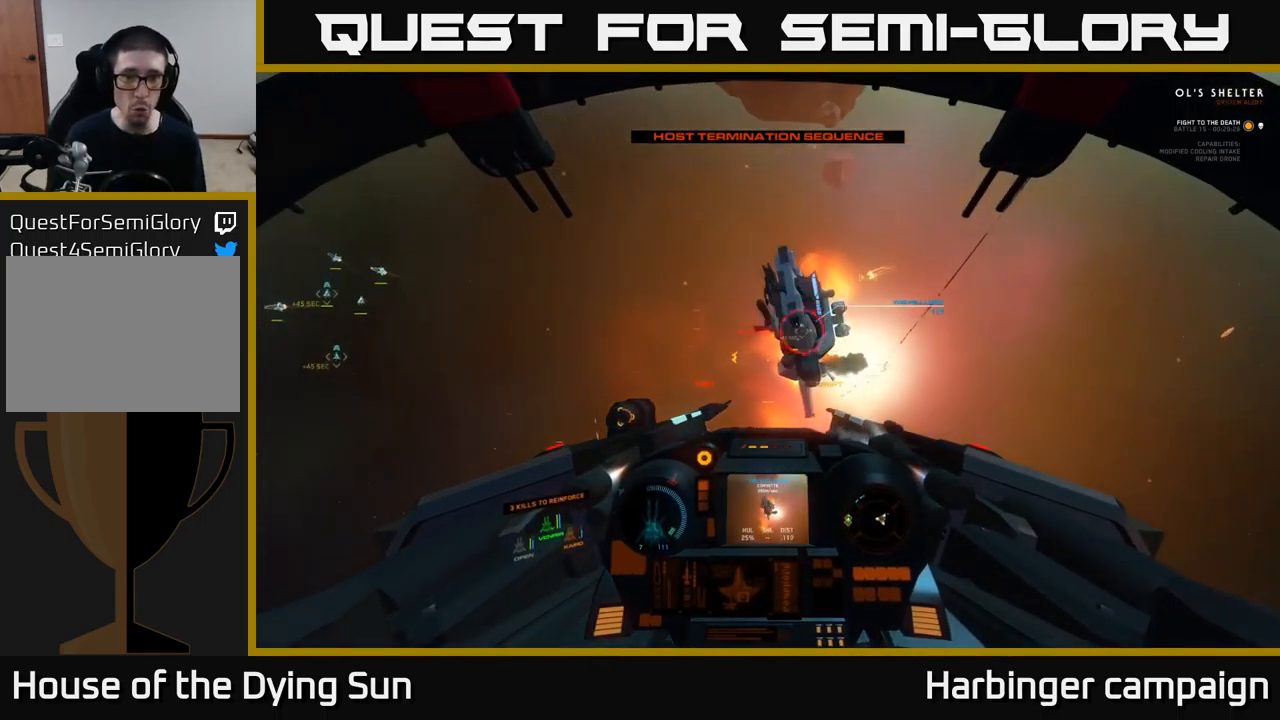
{"buttons": ["L1"], "left_stick": "down", "right_stick": "up-left", "events": [[16, "left_stick", "down"]]}
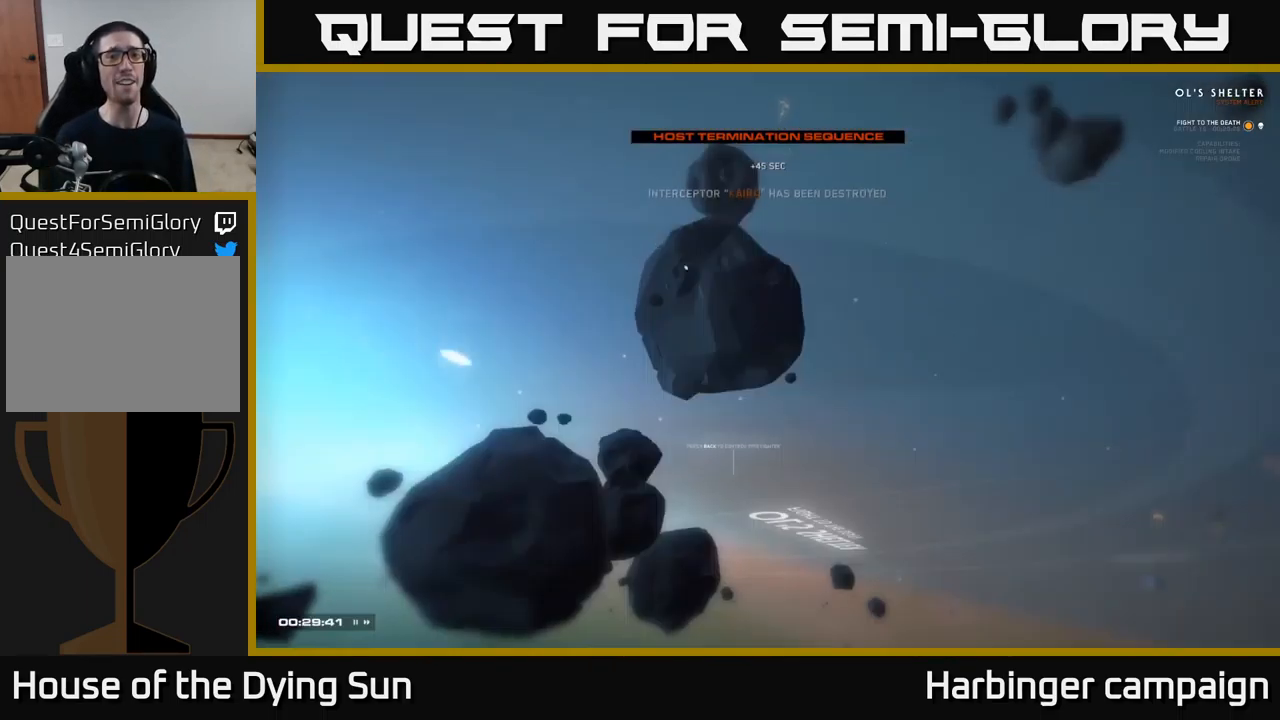
{"buttons": [], "left_stick": "center", "right_stick": "center", "events": [[33, "L1", "up"], [83, "left_stick", "center"], [350, "right_stick", "center"]]}
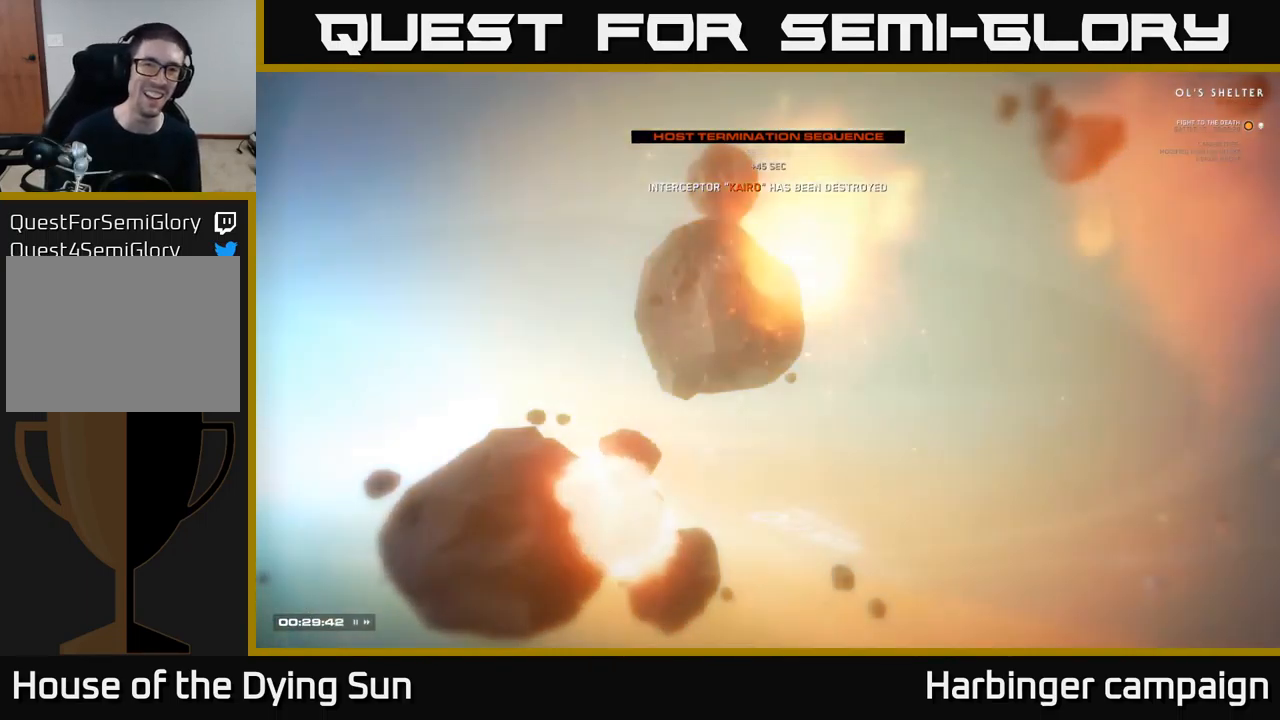
{"buttons": [], "left_stick": "center", "right_stick": "center", "events": []}
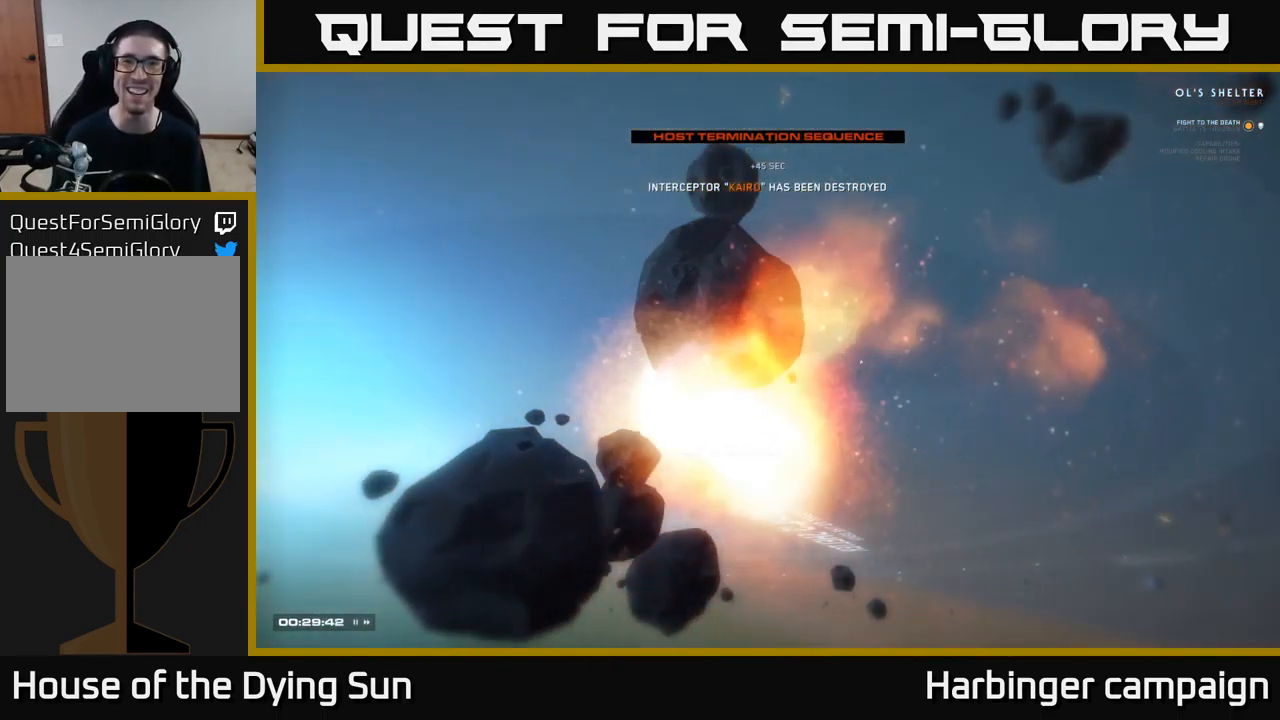
{"buttons": [], "left_stick": "center", "right_stick": "center", "events": []}
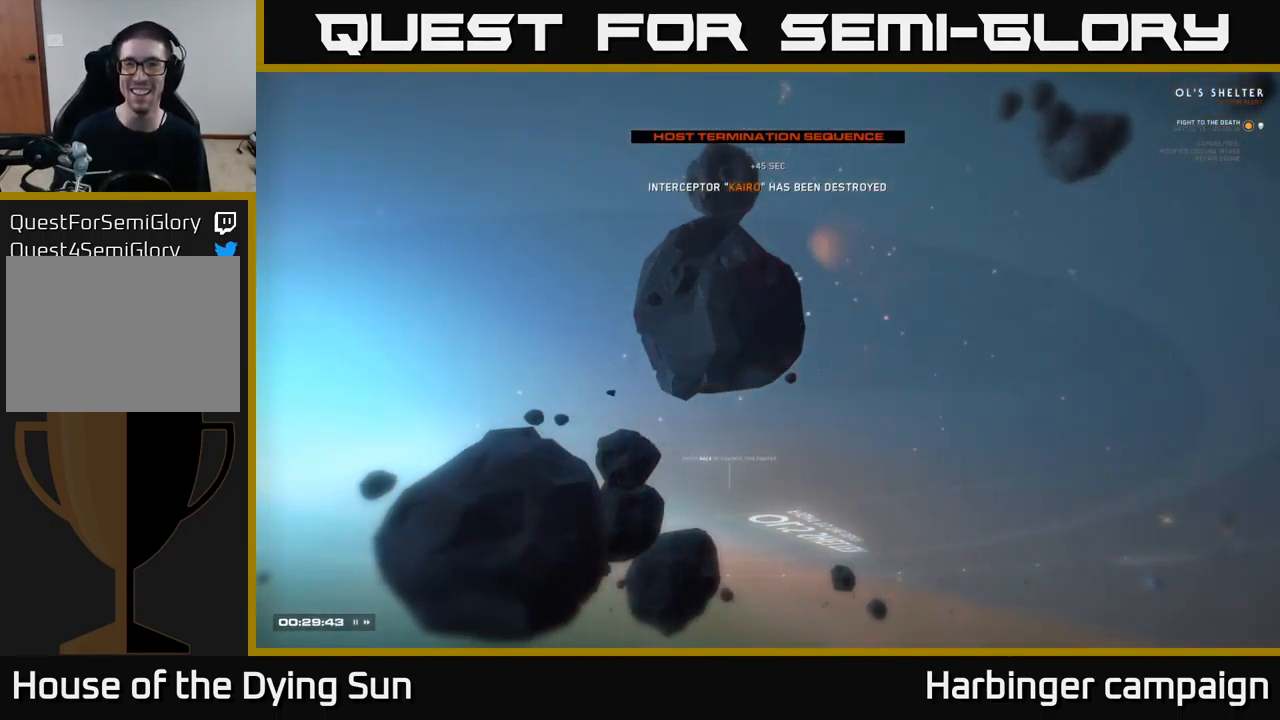
{"buttons": [], "left_stick": "center", "right_stick": "center", "events": []}
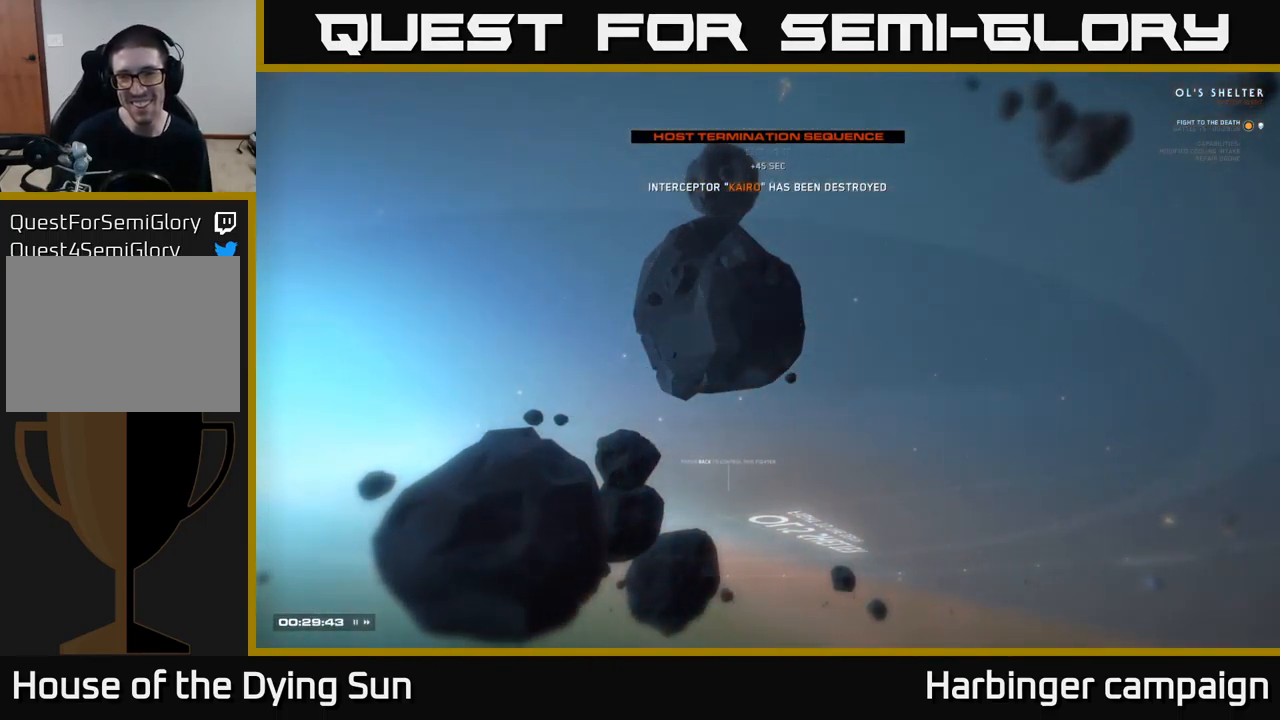
{"buttons": [], "left_stick": "center", "right_stick": "center", "events": []}
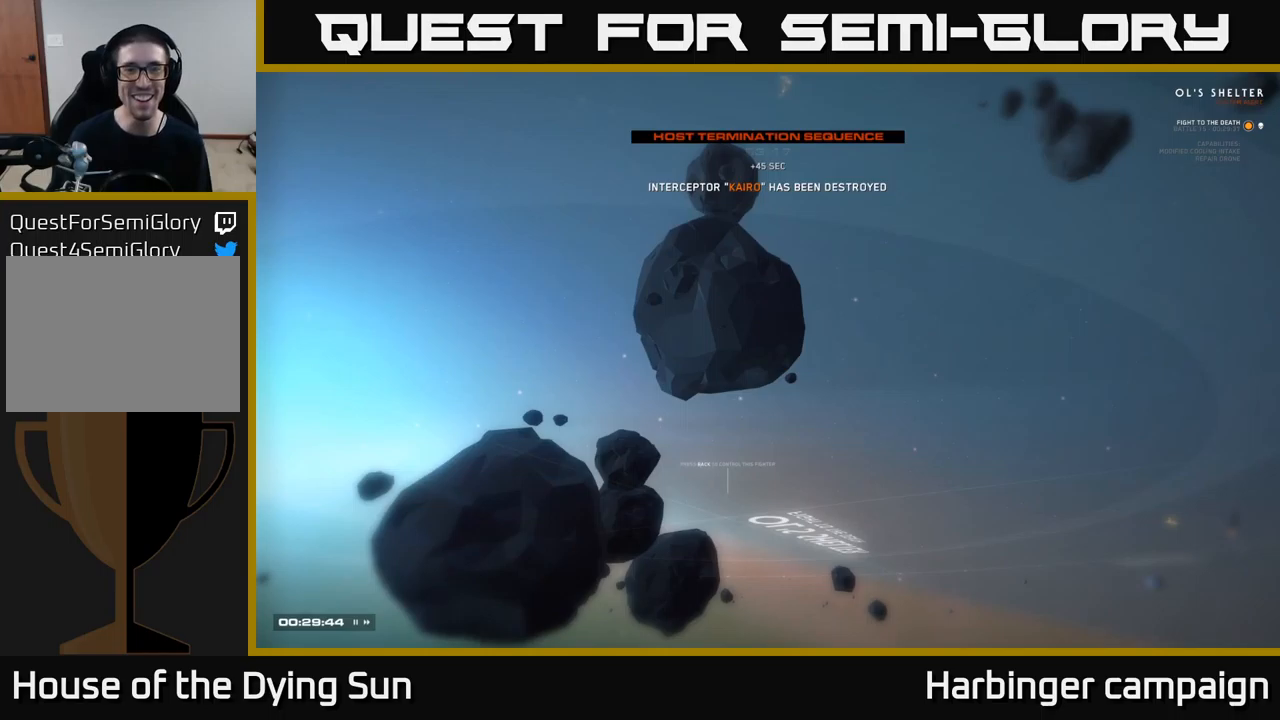
{"buttons": [], "left_stick": "center", "right_stick": "center", "events": []}
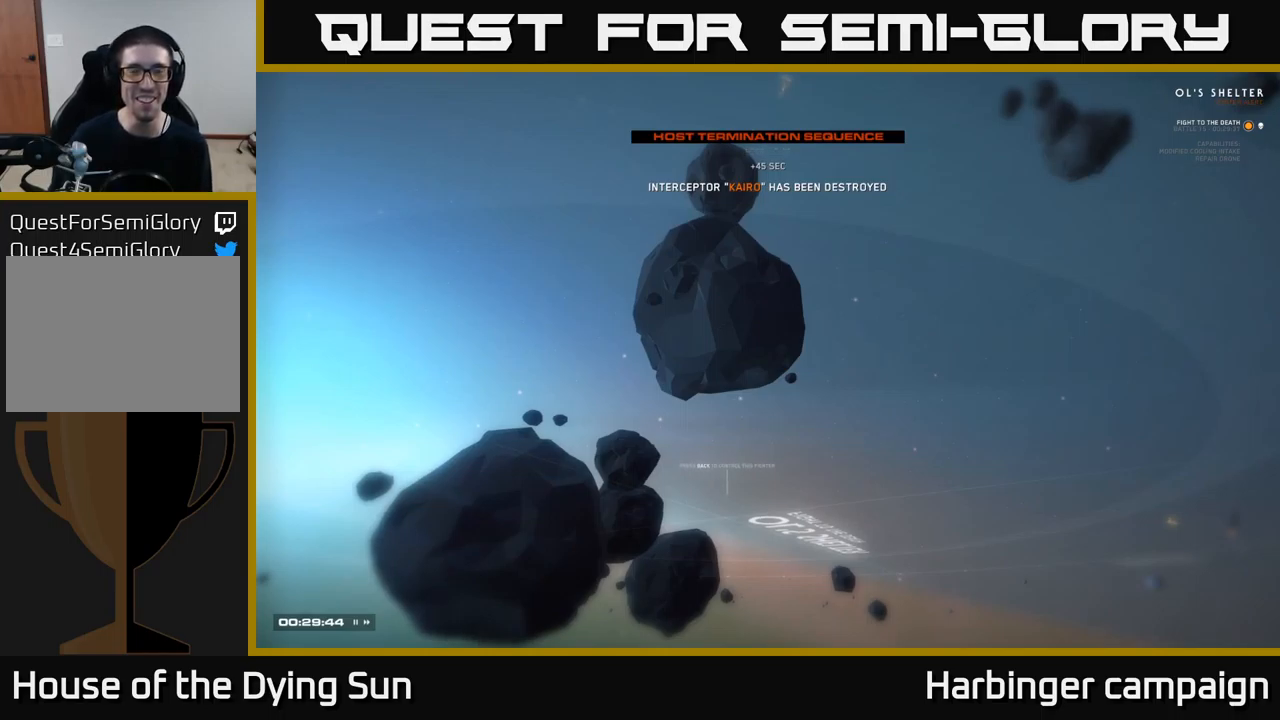
{"buttons": [], "left_stick": "center", "right_stick": "center", "events": []}
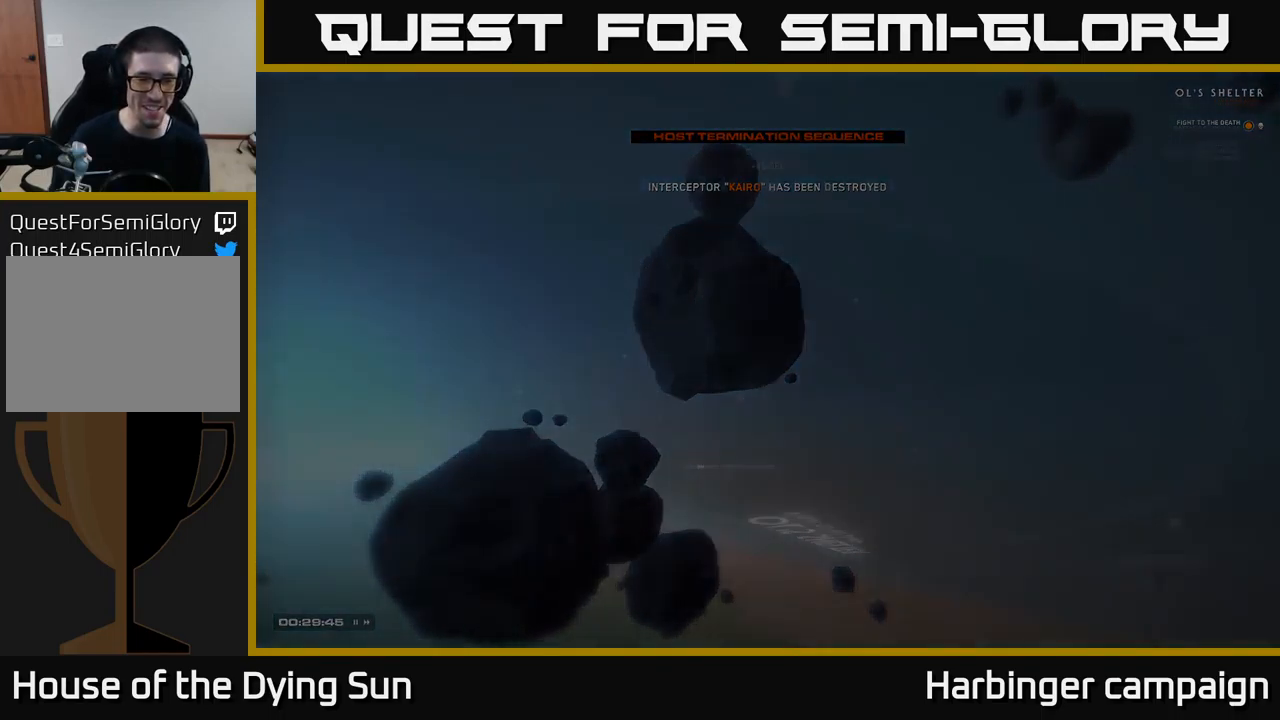
{"buttons": [], "left_stick": "center", "right_stick": "center", "events": []}
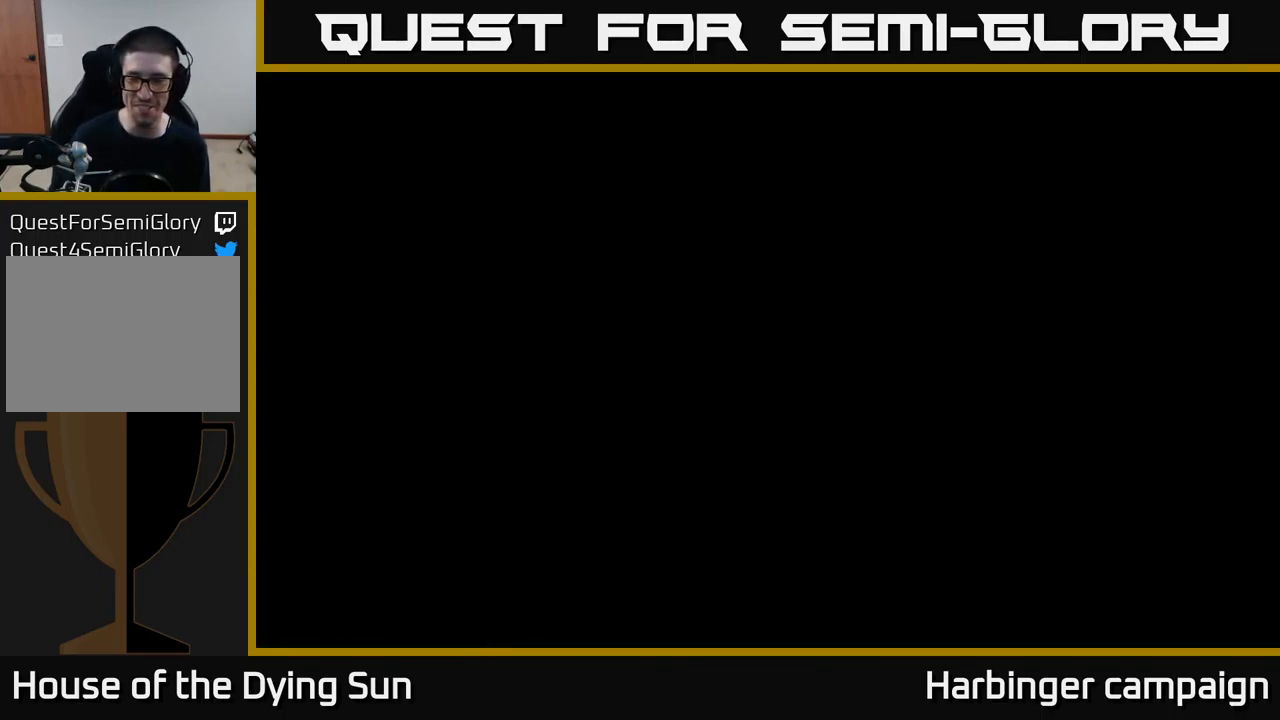
{"buttons": [], "left_stick": "center", "right_stick": "center", "events": [[183, "right_stick", "up-left"], [233, "right_stick", "up"], [433, "right_stick", "center"]]}
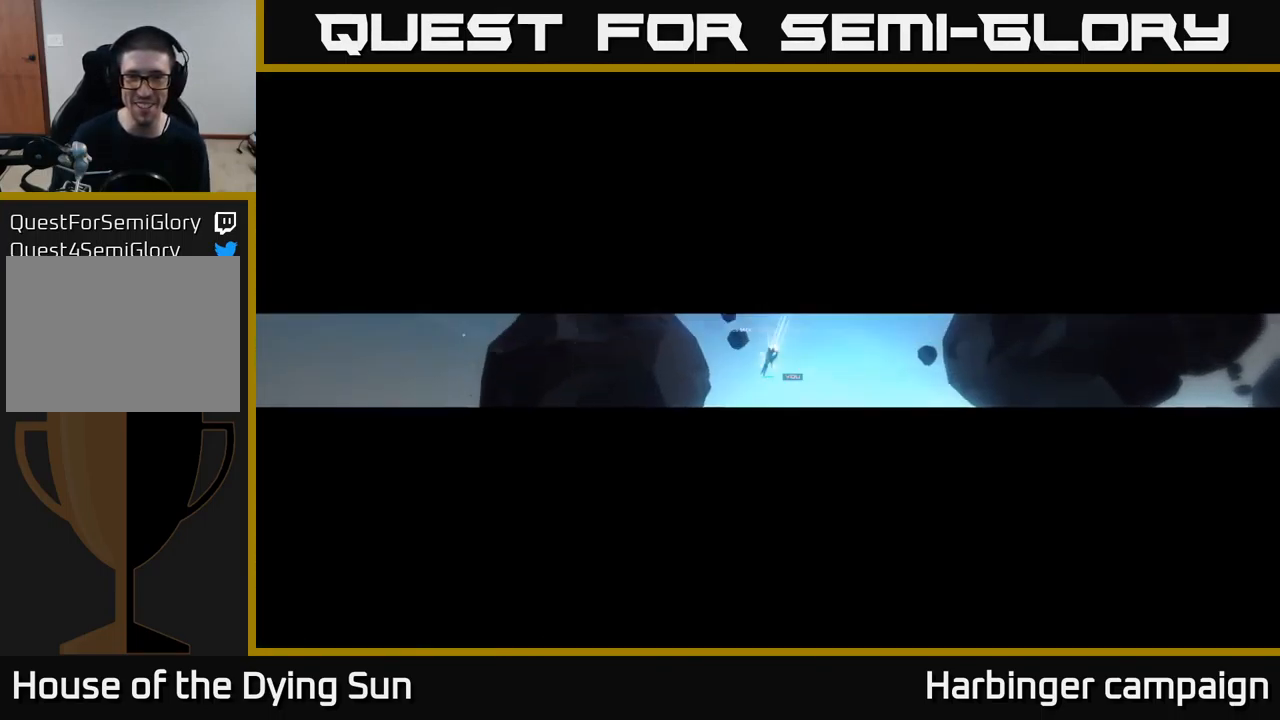
{"buttons": [], "left_stick": "center", "right_stick": "center", "events": []}
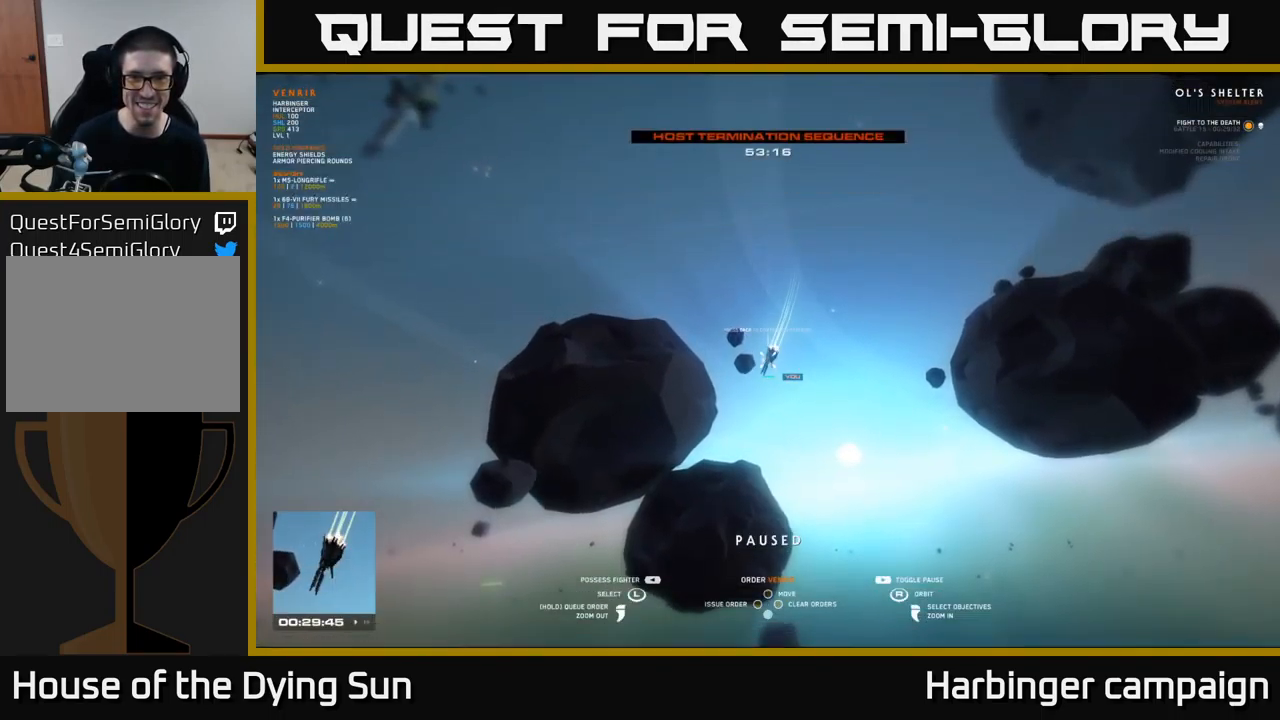
{"buttons": [], "left_stick": "center", "right_stick": "center", "events": [[333, "SELECT", "down"], [467, "SELECT", "up"]]}
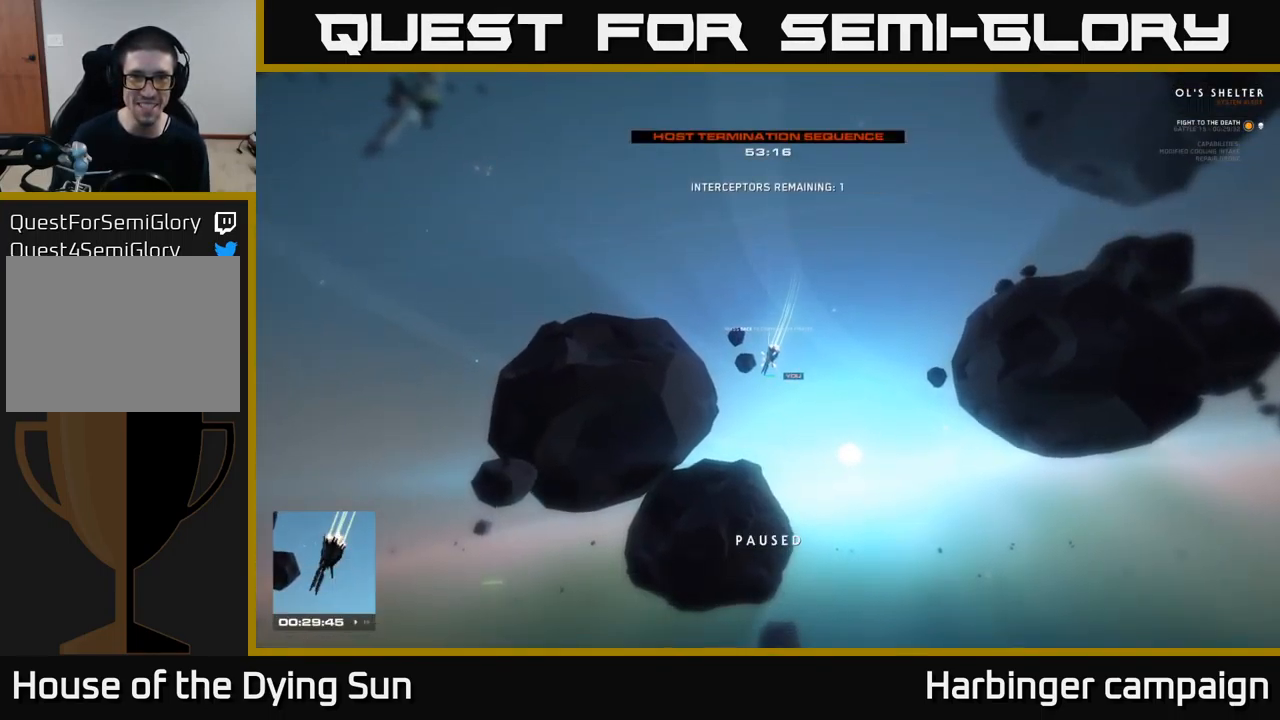
{"buttons": [], "left_stick": "center", "right_stick": "center", "events": []}
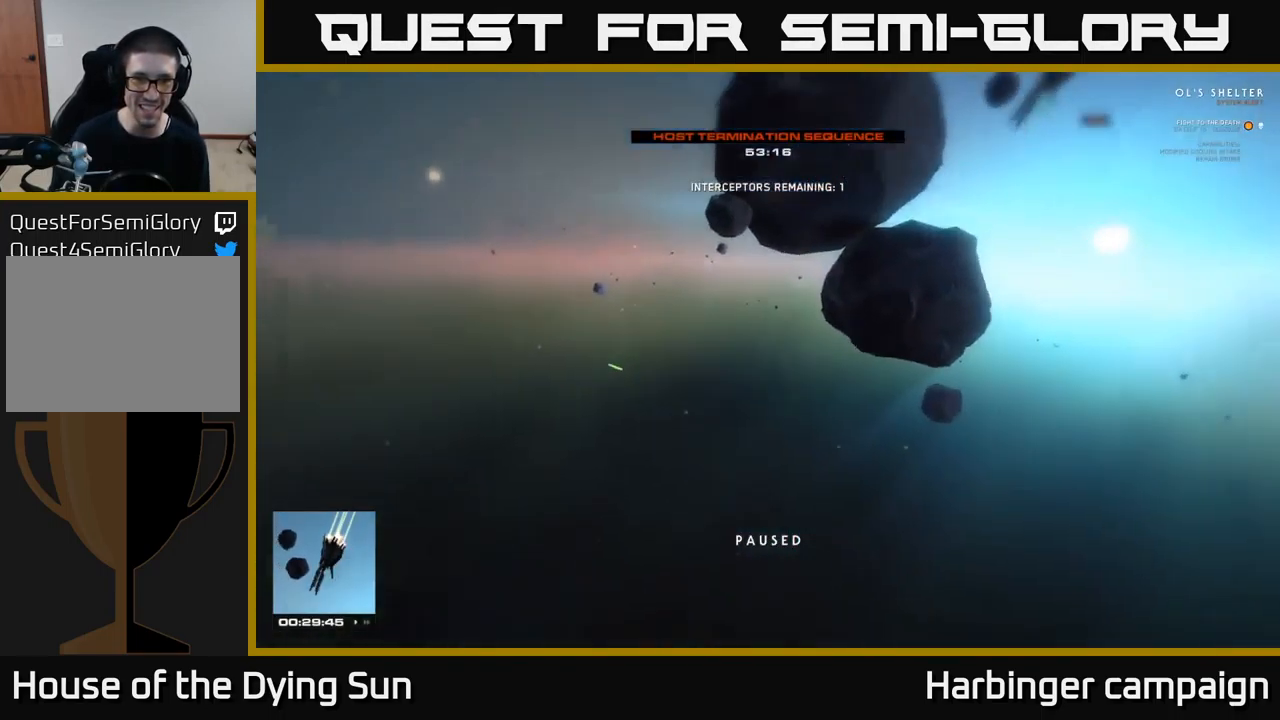
{"buttons": [], "left_stick": "center", "right_stick": "up-left", "events": [[483, "right_stick", "up-left"]]}
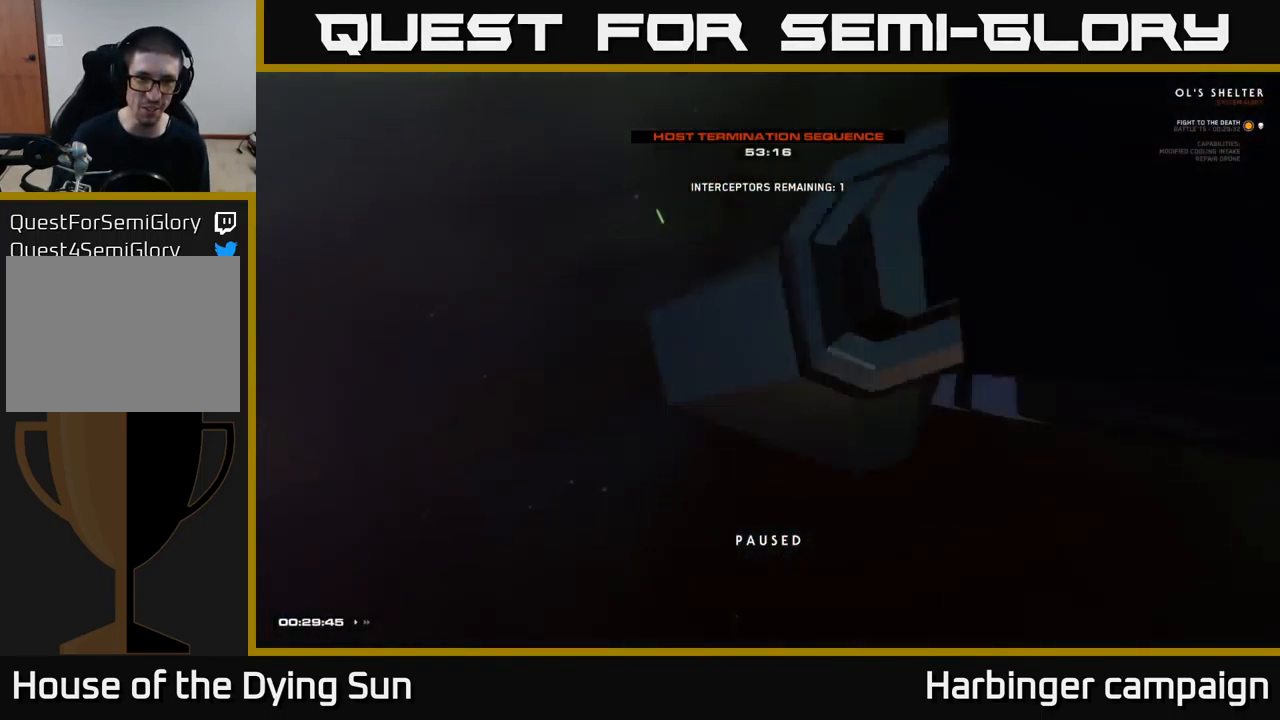
{"buttons": ["L3"], "left_stick": "left", "right_stick": "up-left", "events": [[283, "L3", "down"], [383, "left_stick", "left"]]}